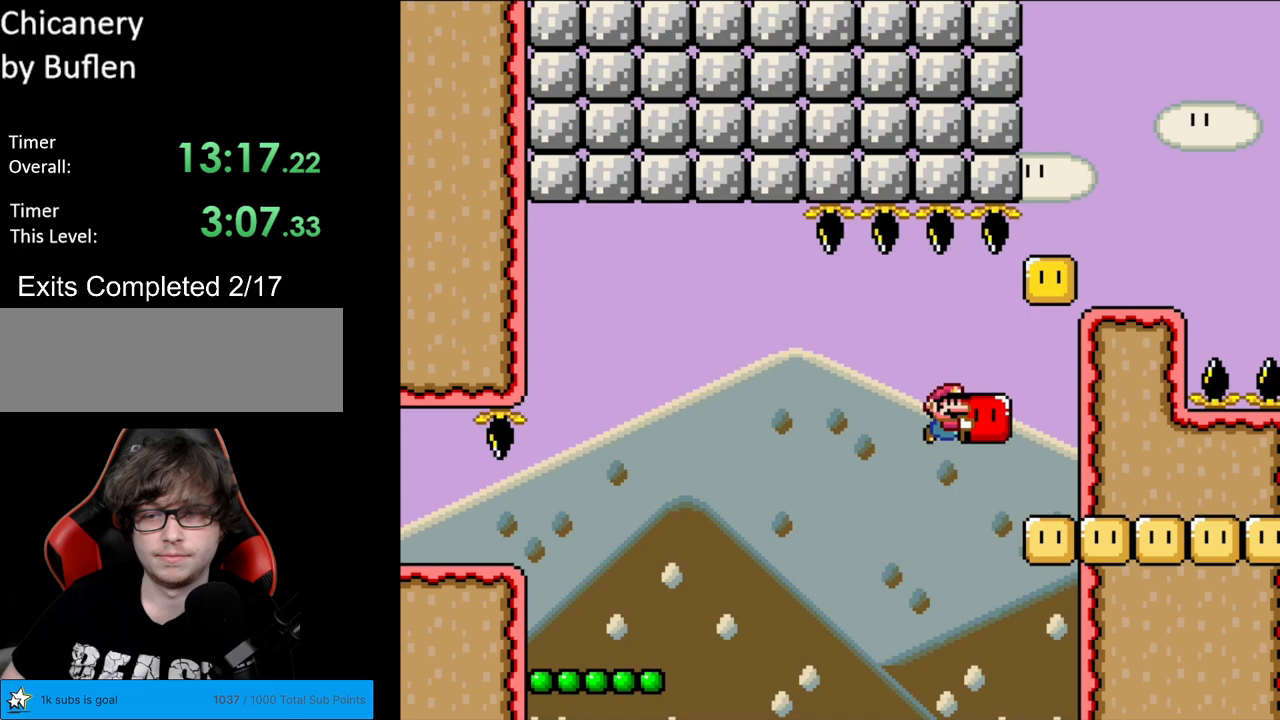
Gameplay with a controller (Nintendo layout); each line is a JSON object with the inputs held at the frame after it. "events" lists button and stick changes between this image and that frame as [ms after this image, input, new state], when the widget could be followed in between. Not read: L3 R3.
{"buttons": ["Y", "DPAD_RIGHT"], "events": [[117, "B", "up"], [200, "B", "down"], [367, "B", "up"]]}
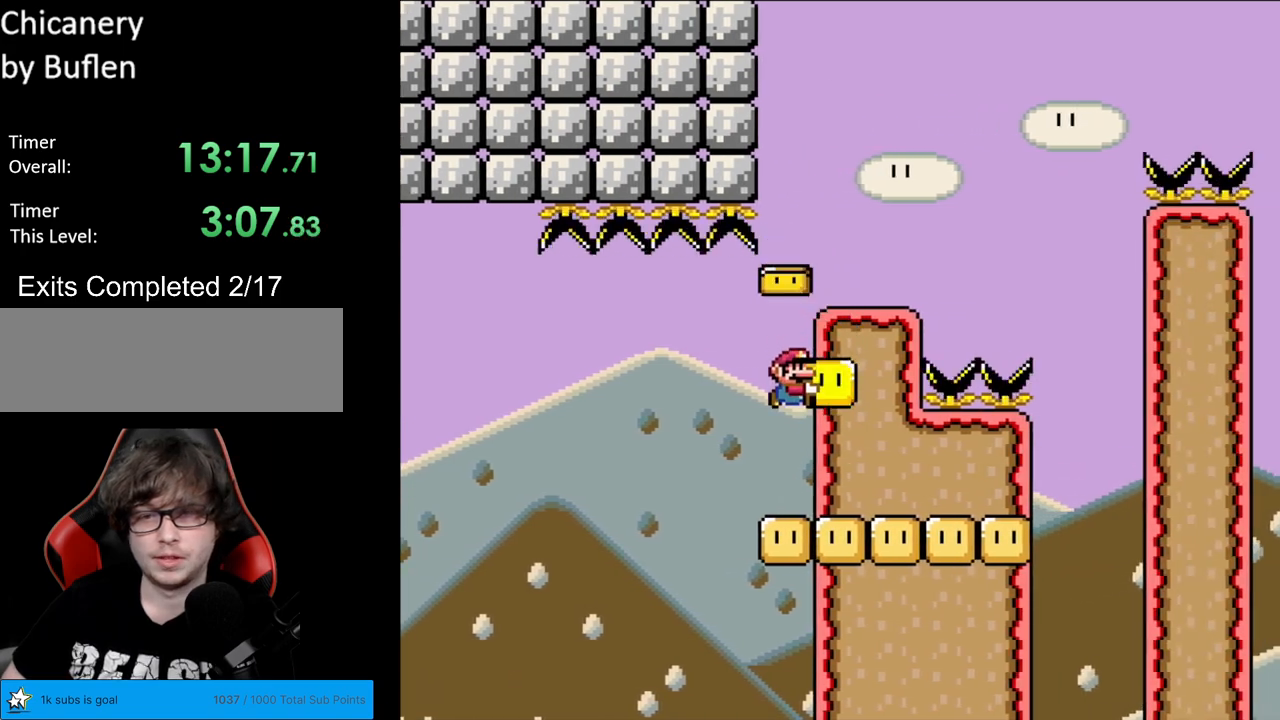
{"buttons": ["B", "Y", "DPAD_RIGHT"], "events": [[17, "DPAD_RIGHT", "up"], [183, "B", "down"], [283, "DPAD_RIGHT", "down"]]}
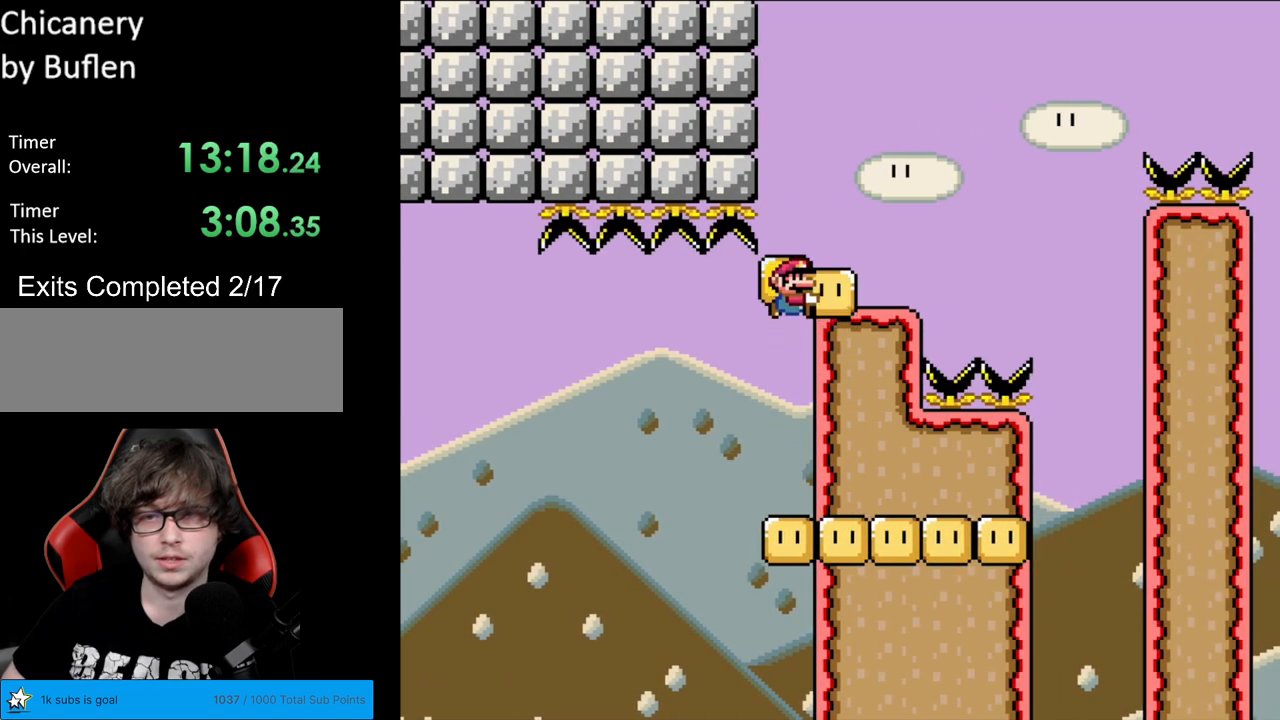
{"buttons": ["B", "Y", "DPAD_RIGHT"], "events": [[100, "B", "up"], [467, "B", "down"]]}
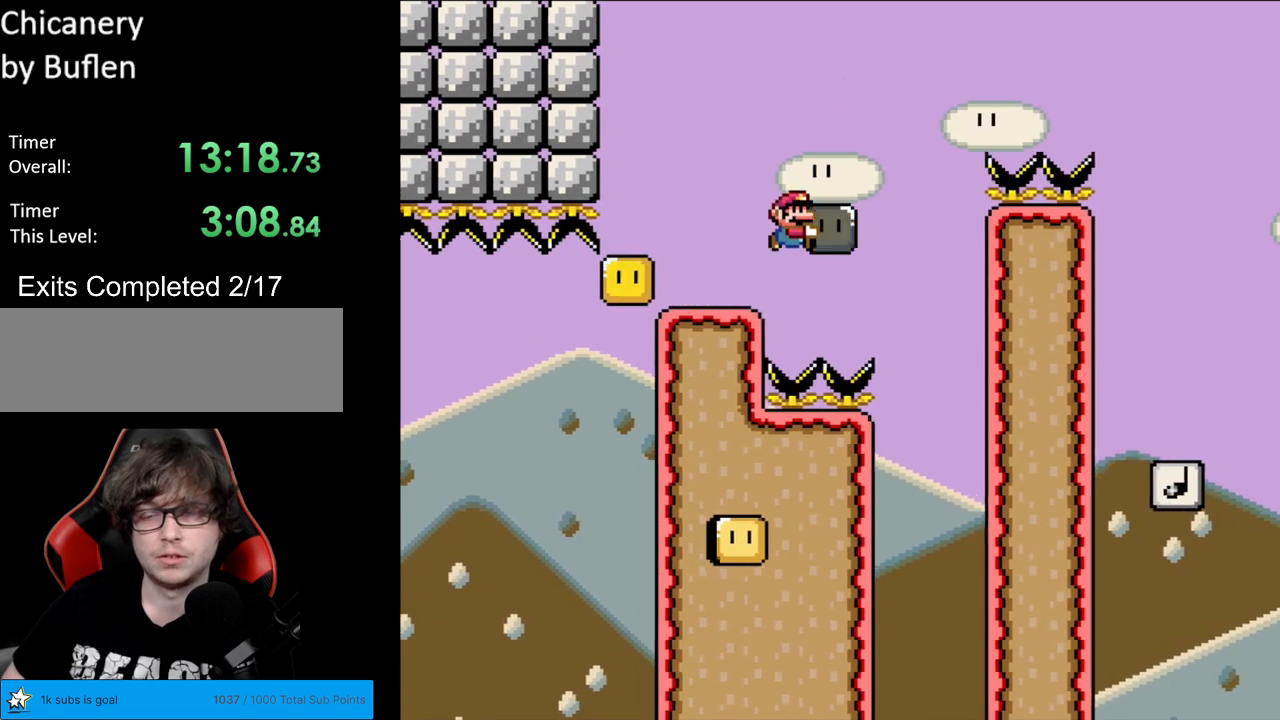
{"buttons": ["B", "Y", "DPAD_RIGHT"], "events": []}
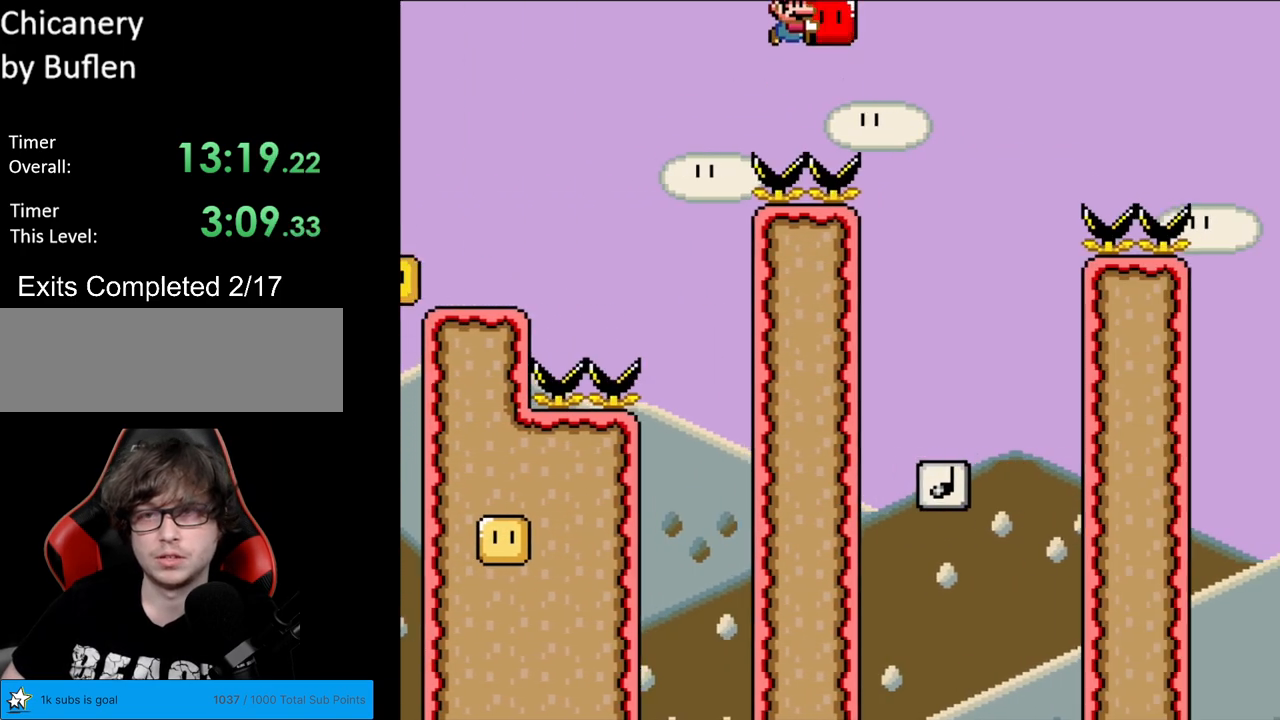
{"buttons": ["Y", "DPAD_LEFT"], "events": [[100, "B", "up"], [333, "DPAD_RIGHT", "up"], [350, "DPAD_LEFT", "down"]]}
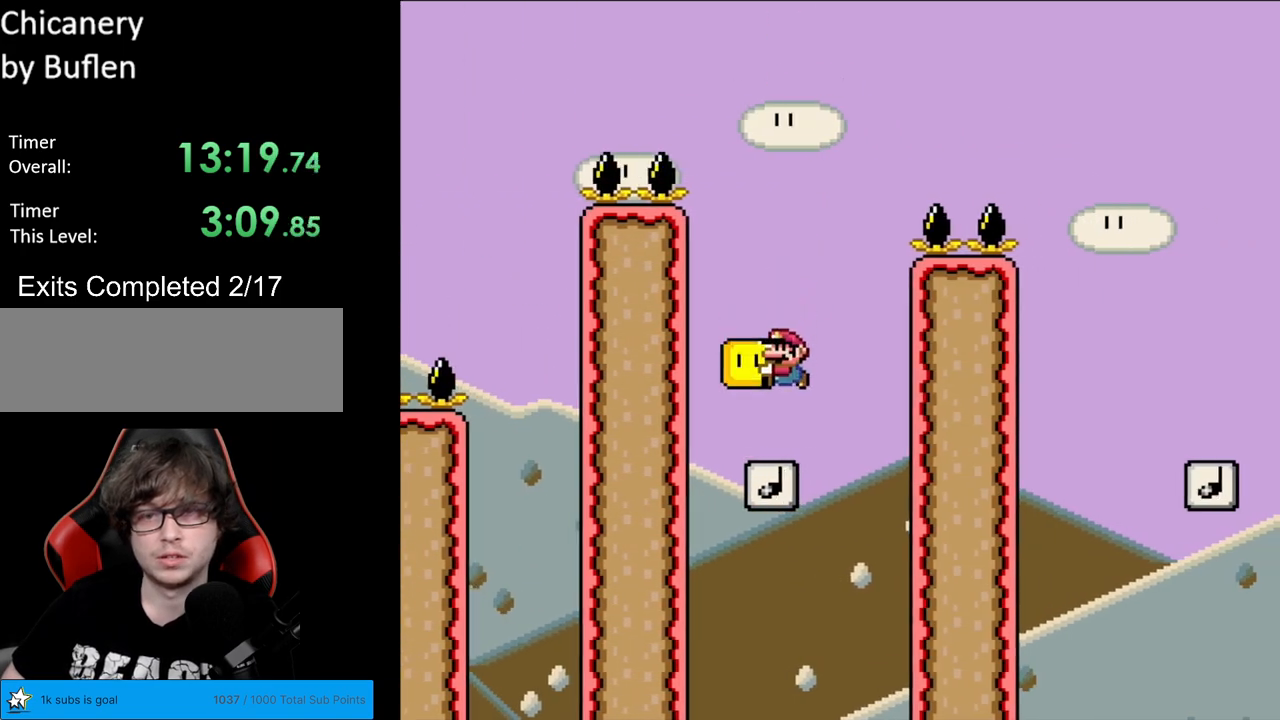
{"buttons": ["B", "Y", "DPAD_RIGHT"], "events": [[67, "DPAD_LEFT", "up"], [83, "B", "down"], [133, "DPAD_RIGHT", "down"]]}
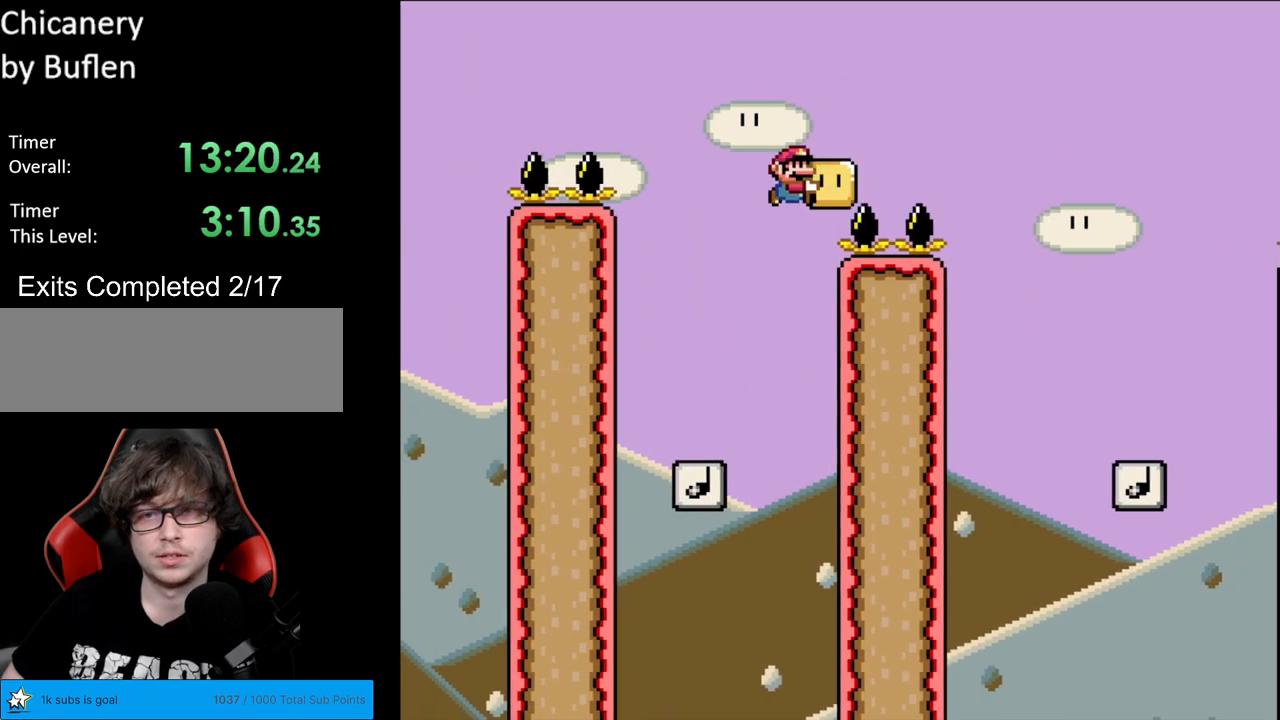
{"buttons": ["Y", "DPAD_RIGHT"], "events": [[450, "B", "up"]]}
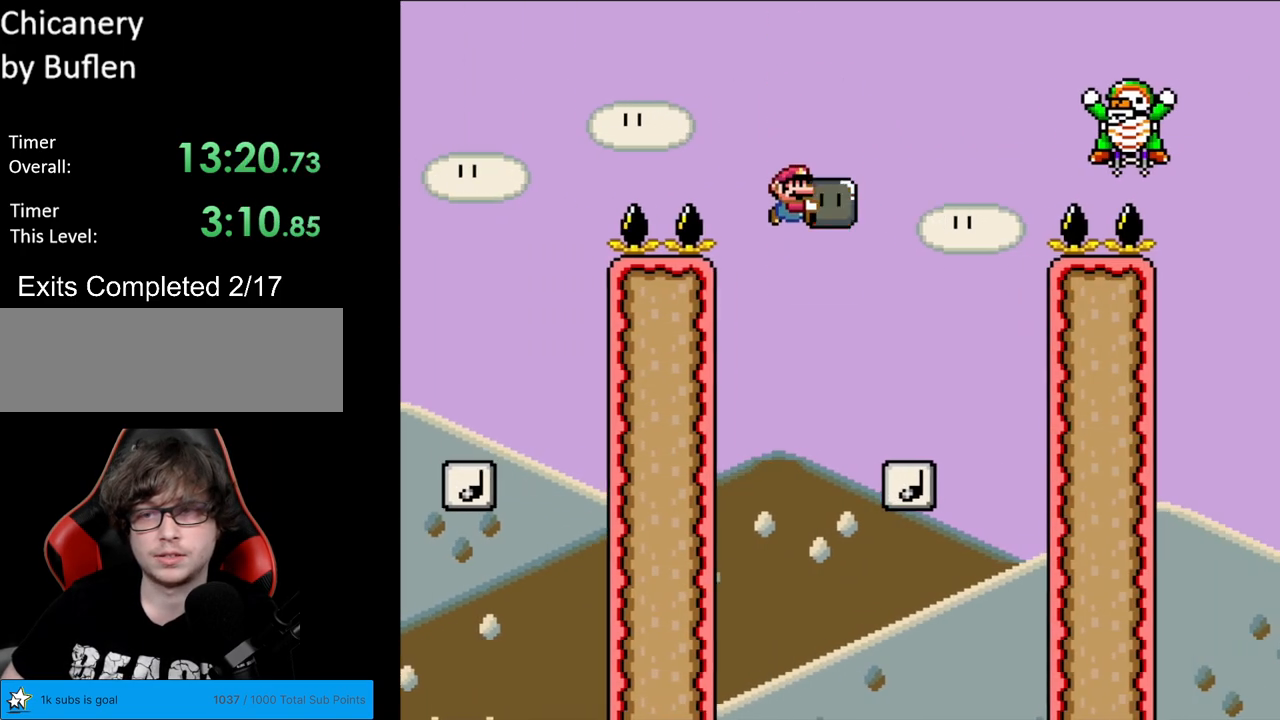
{"buttons": ["B", "Y", "DPAD_RIGHT"], "events": [[183, "DPAD_LEFT", "down"], [183, "DPAD_RIGHT", "up"], [217, "B", "down"], [300, "DPAD_LEFT", "up"], [317, "DPAD_RIGHT", "down"]]}
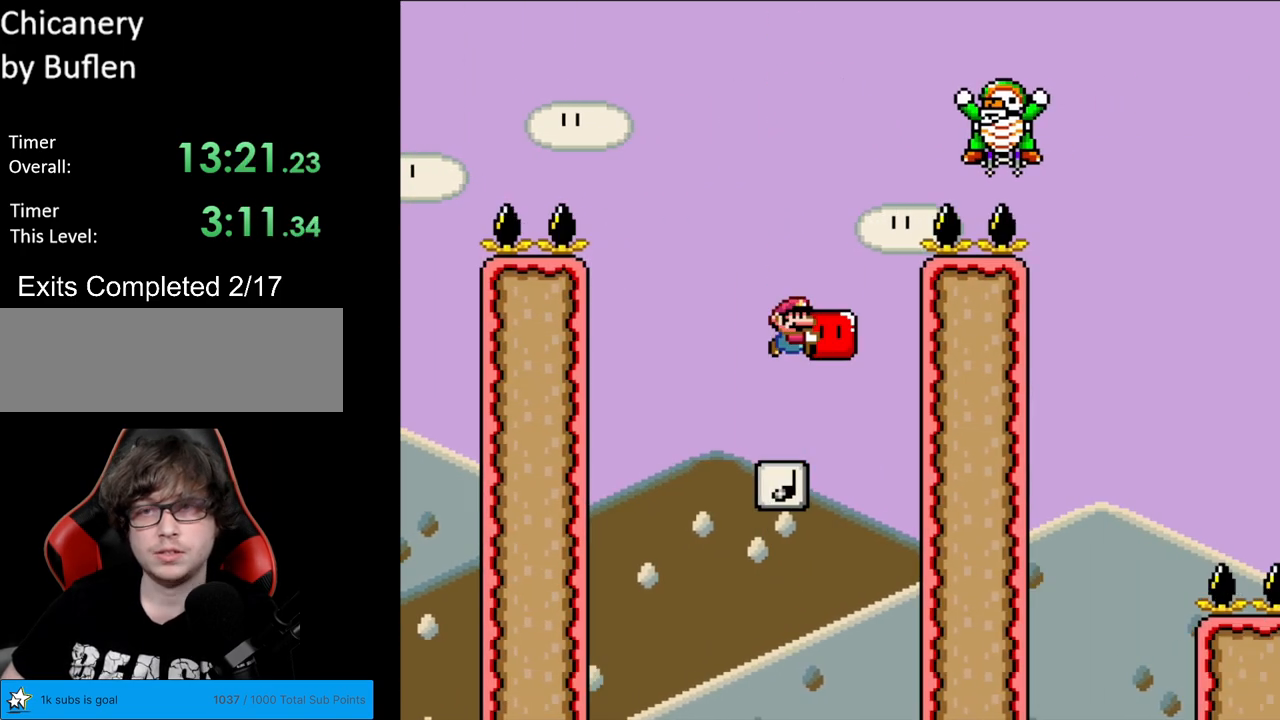
{"buttons": ["B", "Y", "DPAD_RIGHT"], "events": []}
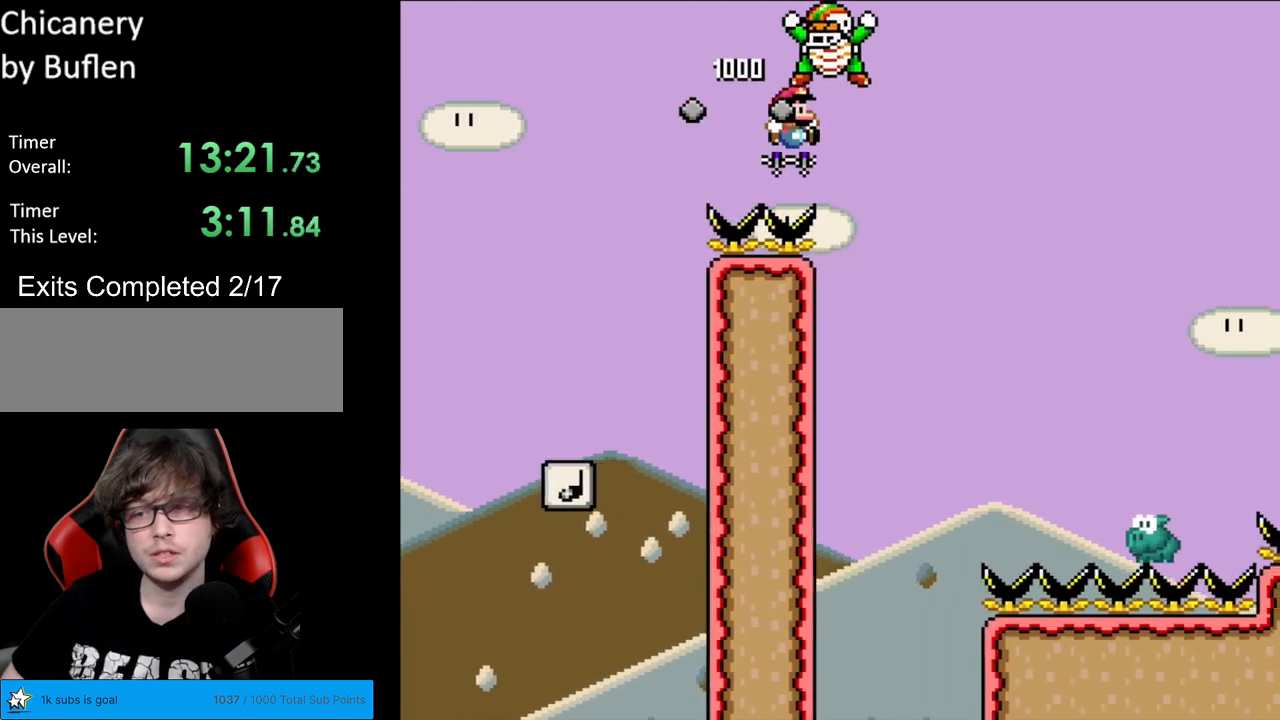
{"buttons": ["B", "Y", "DPAD_RIGHT"], "events": [[217, "B", "up"], [417, "B", "down"]]}
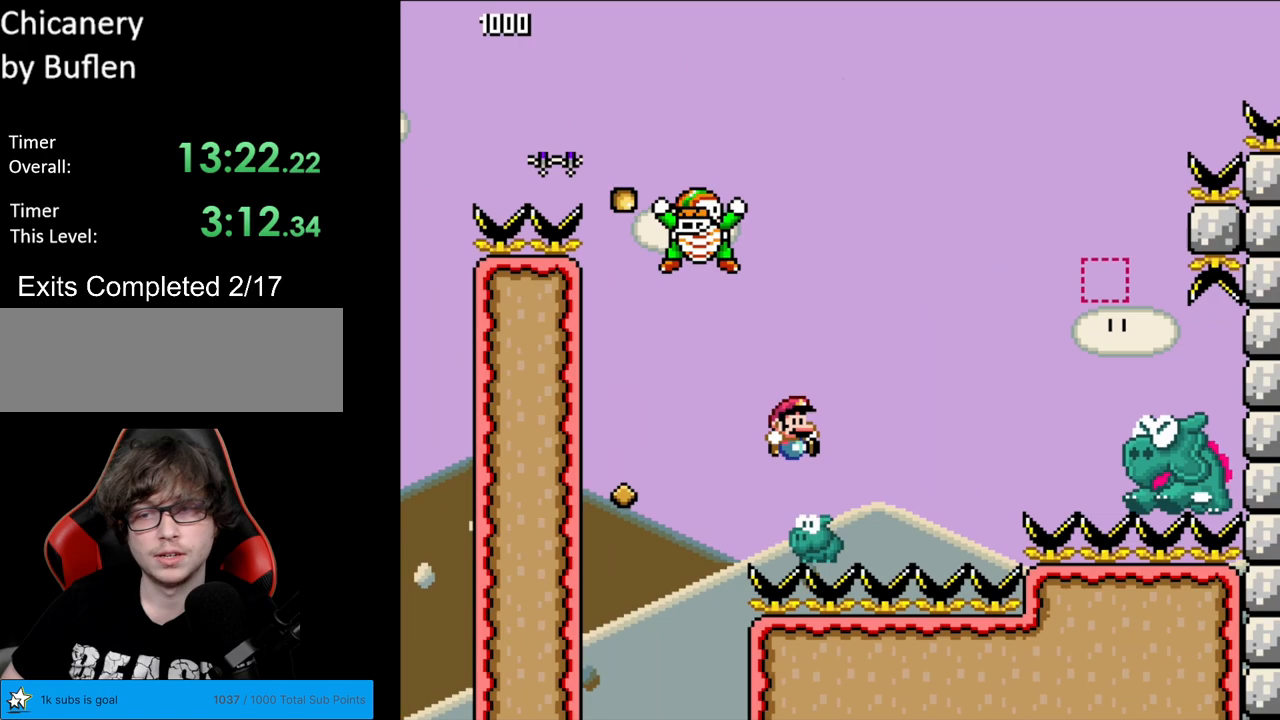
{"buttons": ["Y", "DPAD_RIGHT"], "events": [[350, "B", "up"]]}
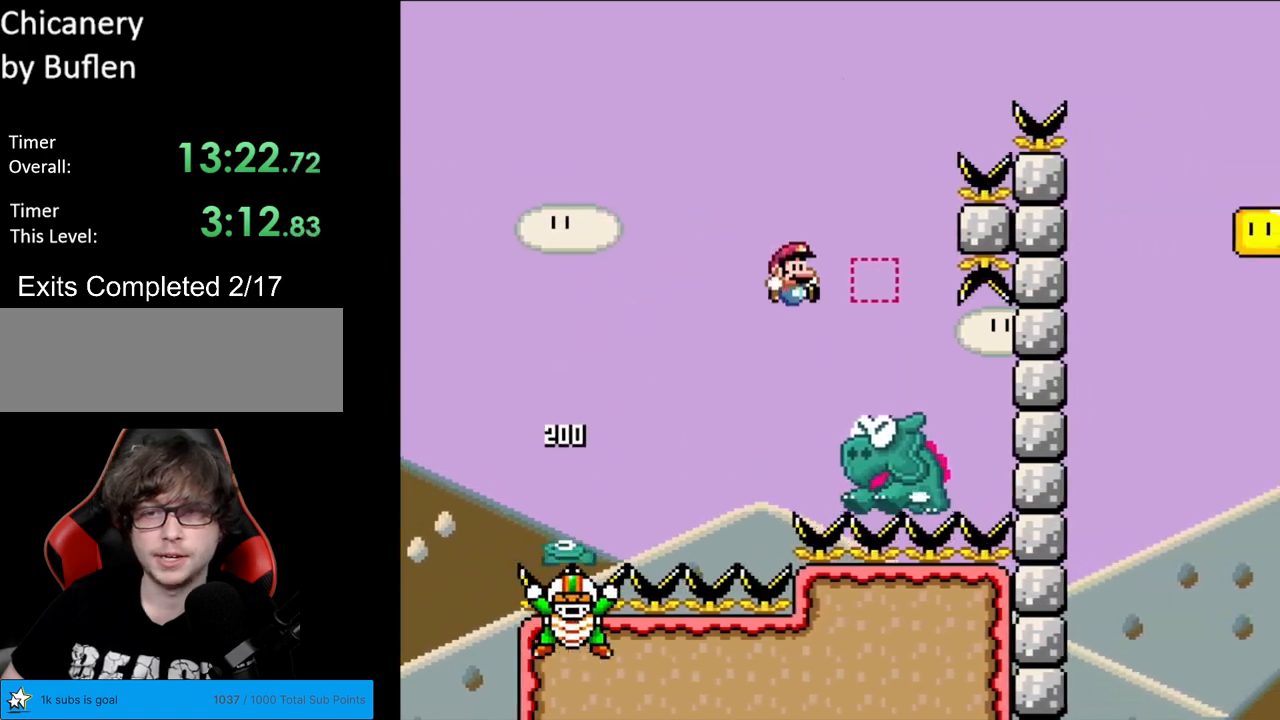
{"buttons": ["B", "Y", "DPAD_LEFT"], "events": [[150, "B", "down"], [150, "DPAD_LEFT", "down"], [150, "DPAD_RIGHT", "up"], [267, "DPAD_LEFT", "up"], [500, "DPAD_LEFT", "down"]]}
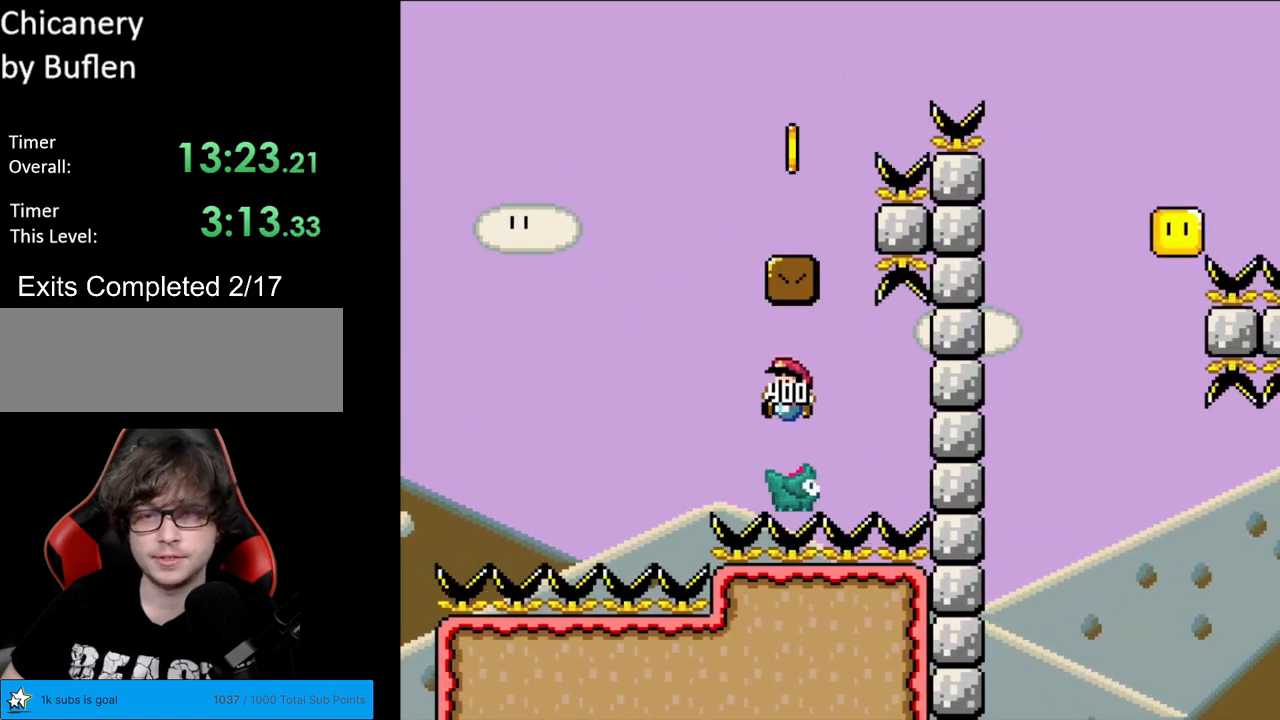
{"buttons": ["Y", "DPAD_RIGHT"], "events": [[250, "DPAD_LEFT", "up"], [267, "DPAD_RIGHT", "down"], [500, "B", "up"]]}
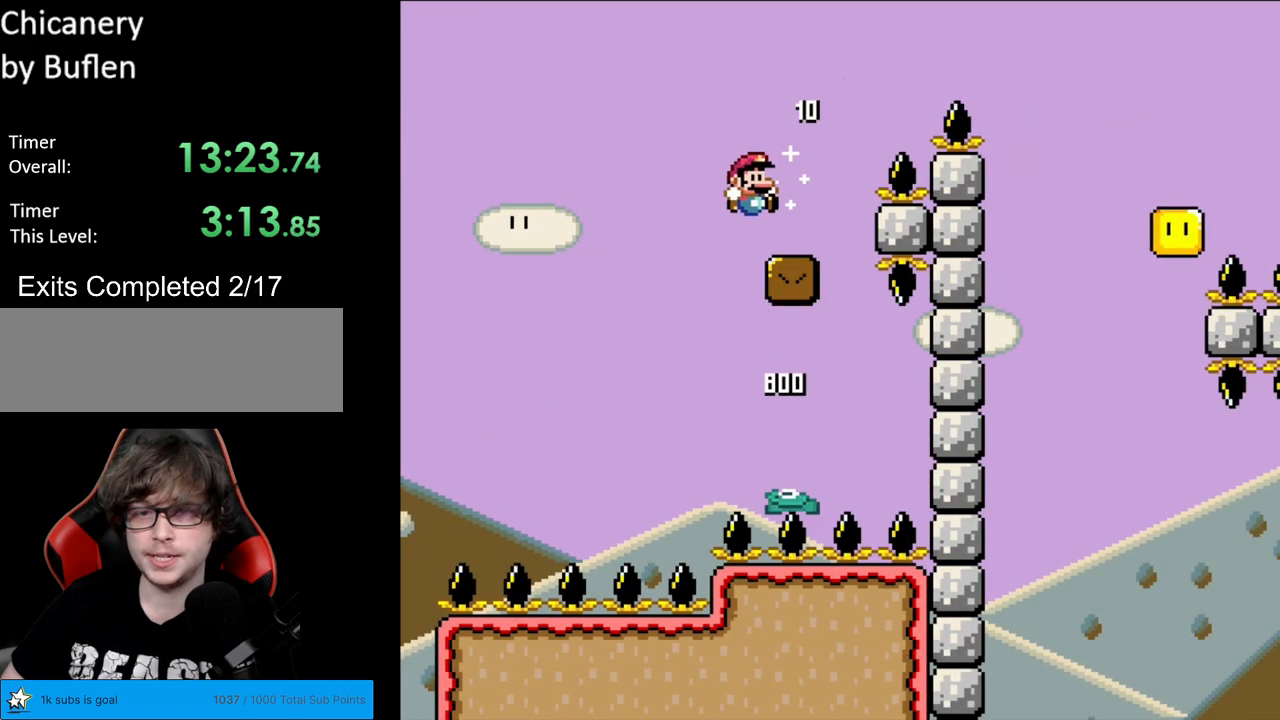
{"buttons": ["B", "Y", "DPAD_RIGHT"], "events": [[183, "B", "down"]]}
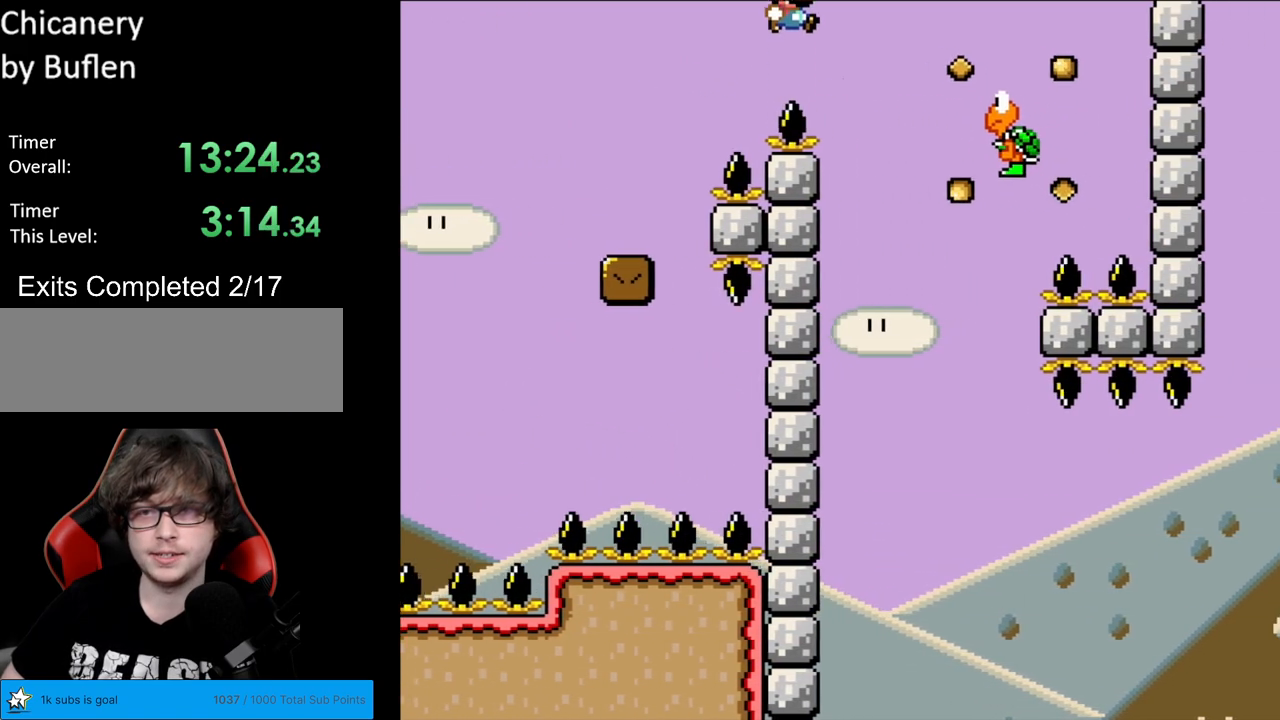
{"buttons": ["Y"], "events": [[33, "B", "up"], [217, "DPAD_LEFT", "down"], [217, "DPAD_RIGHT", "up"], [383, "DPAD_LEFT", "up"]]}
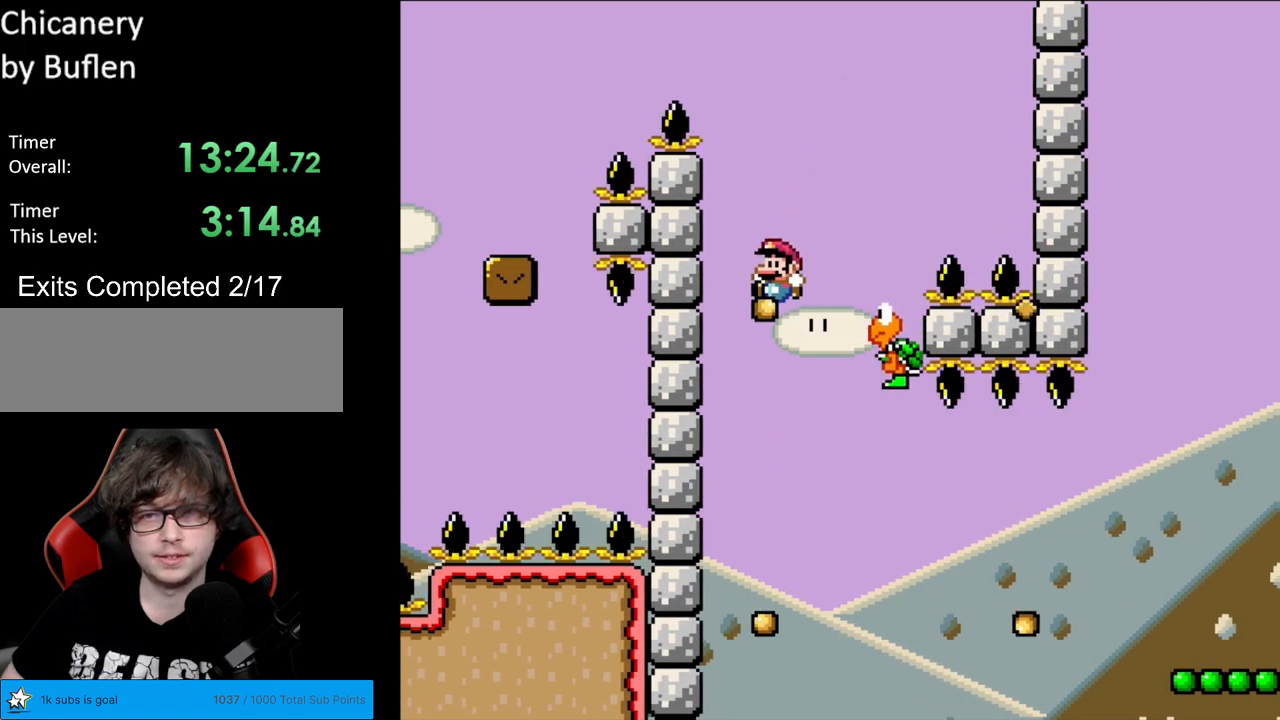
{"buttons": ["B", "Y", "DPAD_RIGHT"], "events": [[50, "DPAD_RIGHT", "down"], [167, "DPAD_RIGHT", "up"], [283, "DPAD_RIGHT", "down"], [333, "DPAD_RIGHT", "up"], [450, "DPAD_RIGHT", "down"], [467, "B", "down"]]}
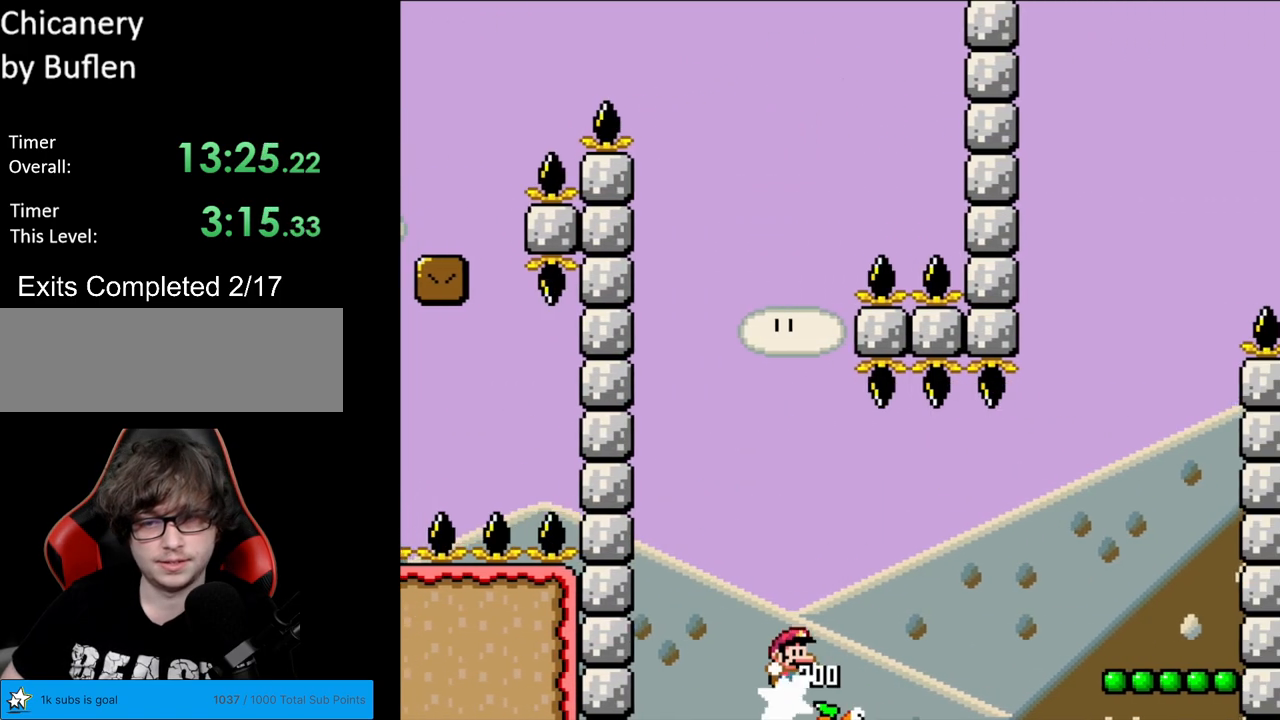
{"buttons": ["B", "Y", "DPAD_RIGHT"], "events": [[183, "B", "up"], [300, "B", "down"]]}
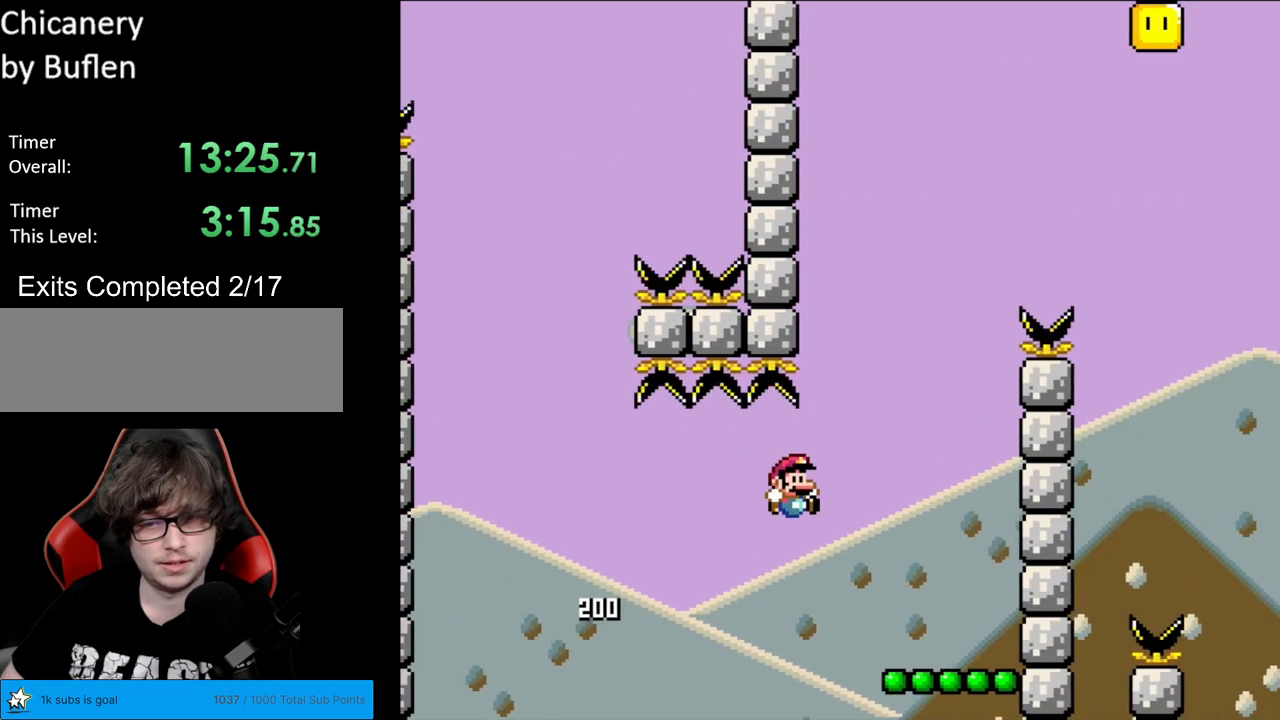
{"buttons": ["B", "Y"], "events": [[117, "B", "up"], [200, "DPAD_RIGHT", "up"], [333, "B", "down"]]}
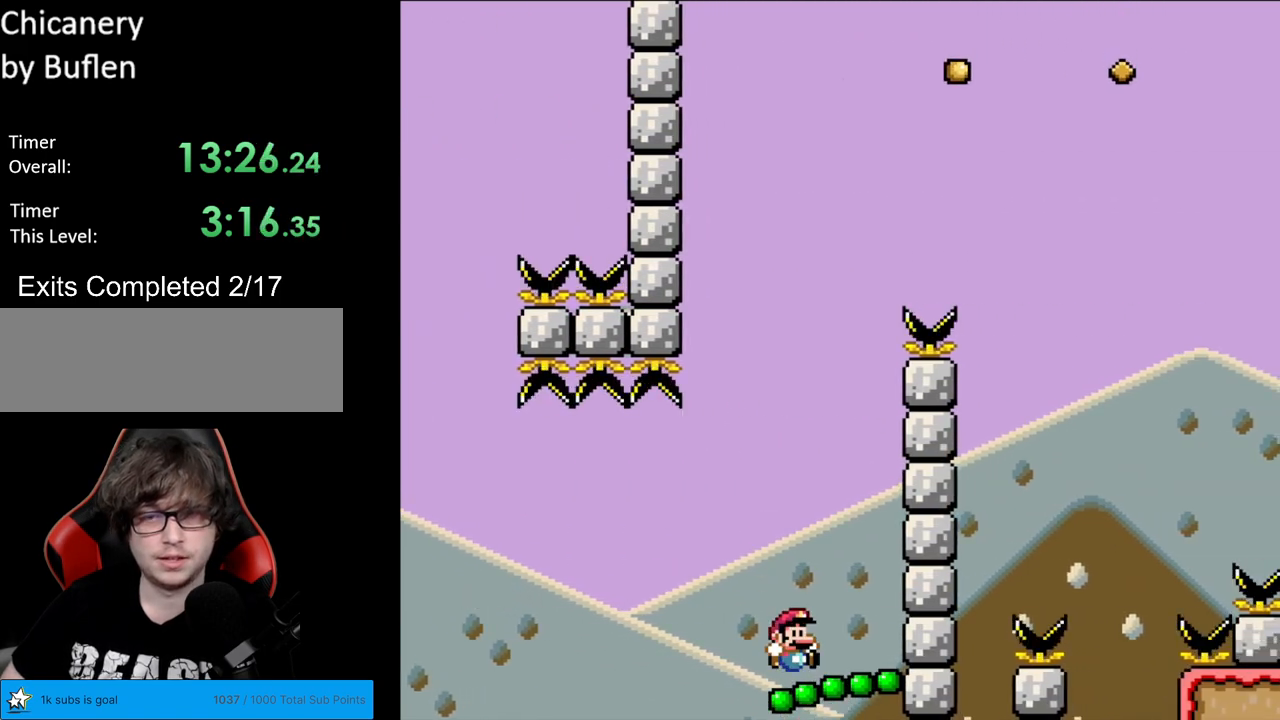
{"buttons": ["B", "Y", "DPAD_RIGHT"], "events": [[150, "DPAD_RIGHT", "down"]]}
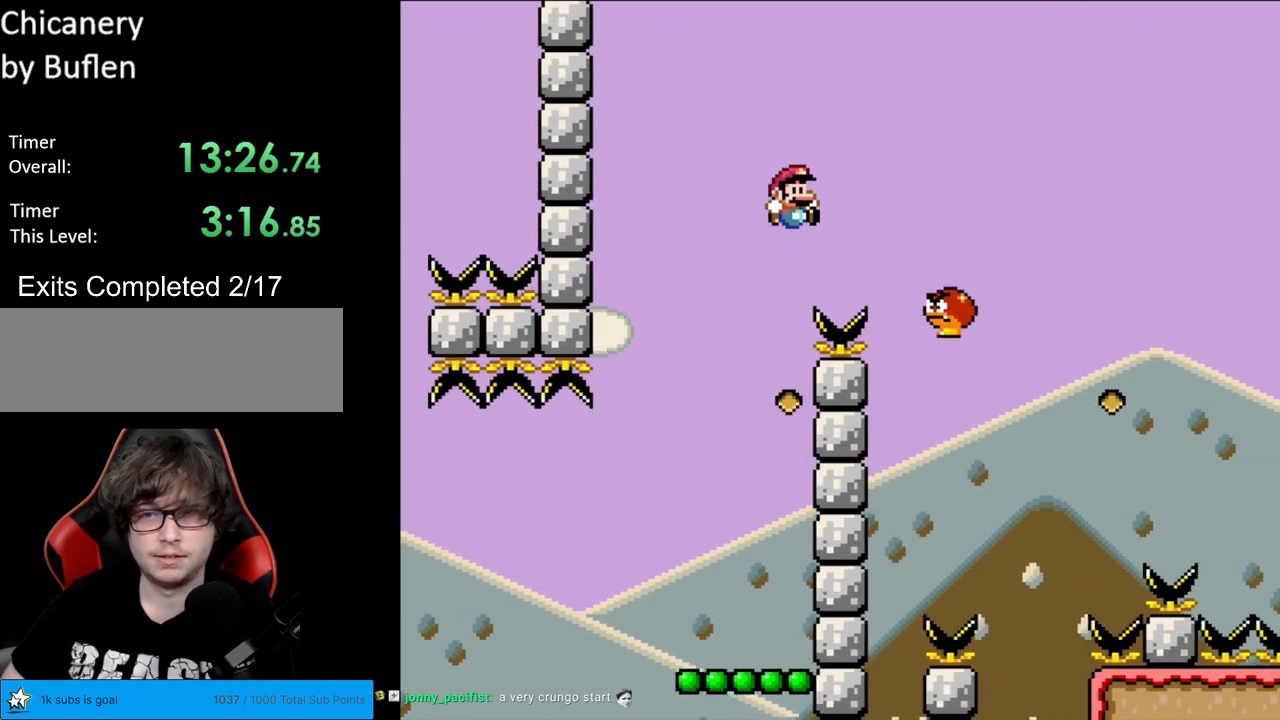
{"buttons": ["B", "Y"], "events": [[33, "B", "up"], [300, "DPAD_RIGHT", "up"], [300, "DPAD_UP", "down"], [317, "DPAD_LEFT", "down"], [317, "DPAD_UP", "up"], [350, "B", "down"], [467, "DPAD_LEFT", "up"]]}
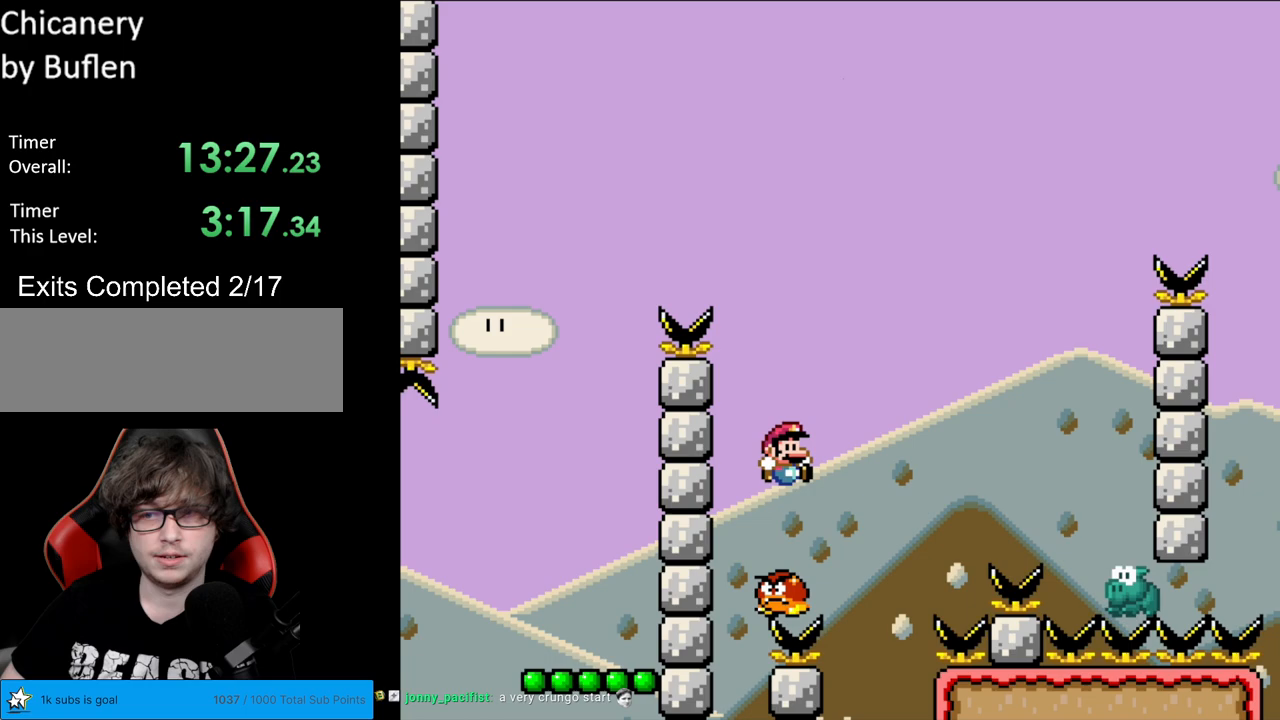
{"buttons": ["Y", "DPAD_RIGHT"], "events": [[17, "DPAD_RIGHT", "down"], [383, "B", "up"]]}
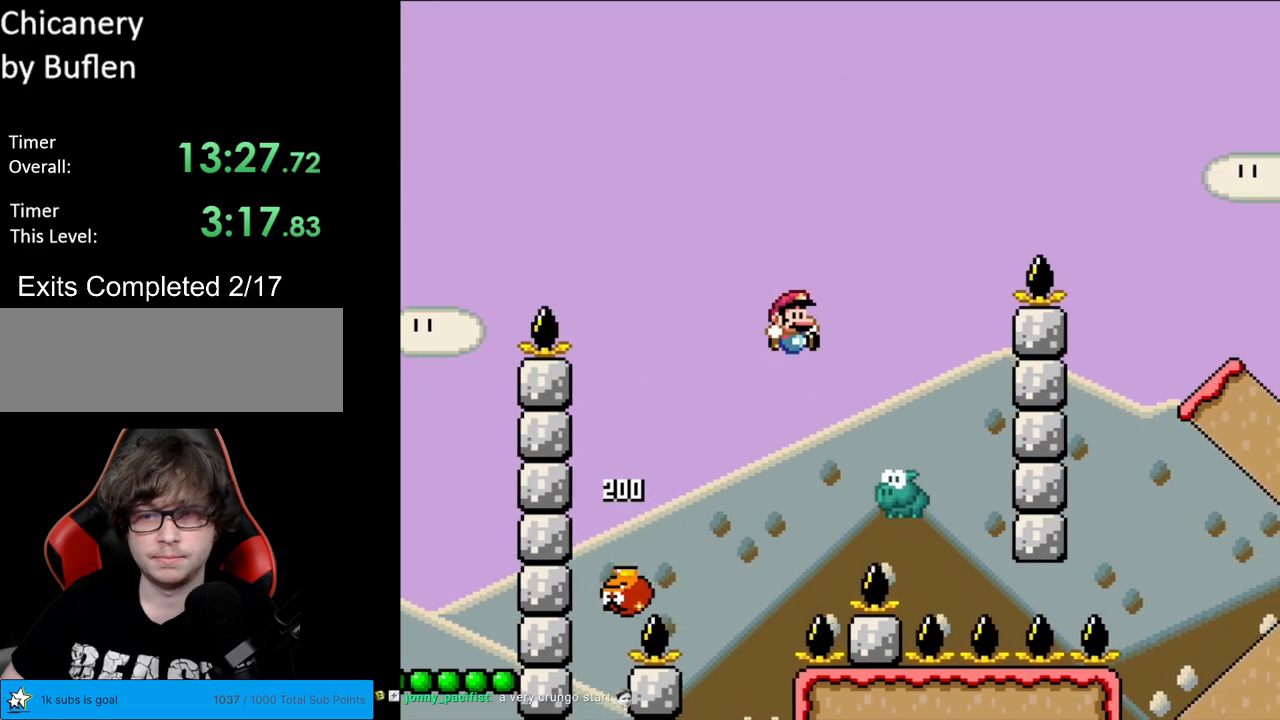
{"buttons": ["Y", "DPAD_RIGHT"], "events": [[117, "B", "down"], [233, "DPAD_RIGHT", "up"], [317, "DPAD_RIGHT", "down"], [500, "B", "up"]]}
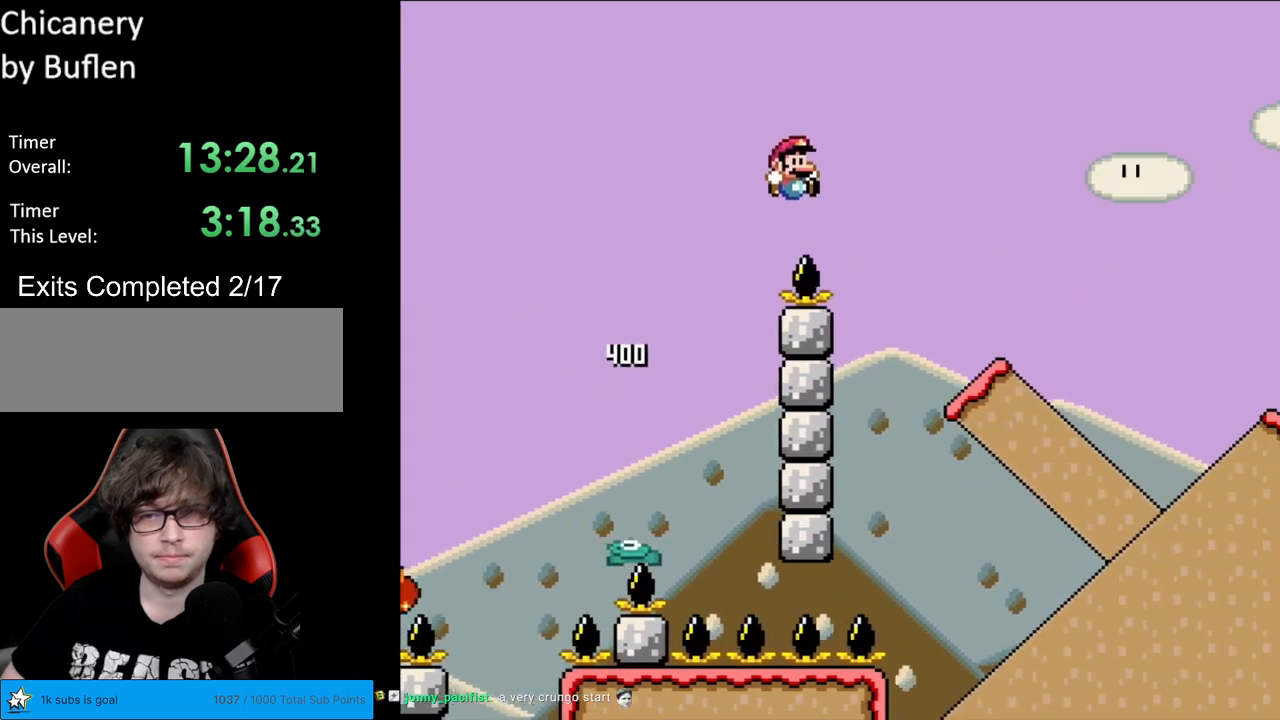
{"buttons": ["B", "Y", "DPAD_RIGHT"], "events": [[250, "DPAD_RIGHT", "up"], [283, "DPAD_LEFT", "down"], [300, "DPAD_UP", "down"], [333, "DPAD_LEFT", "up"], [333, "DPAD_UP", "up"], [350, "DPAD_RIGHT", "down"], [467, "B", "down"]]}
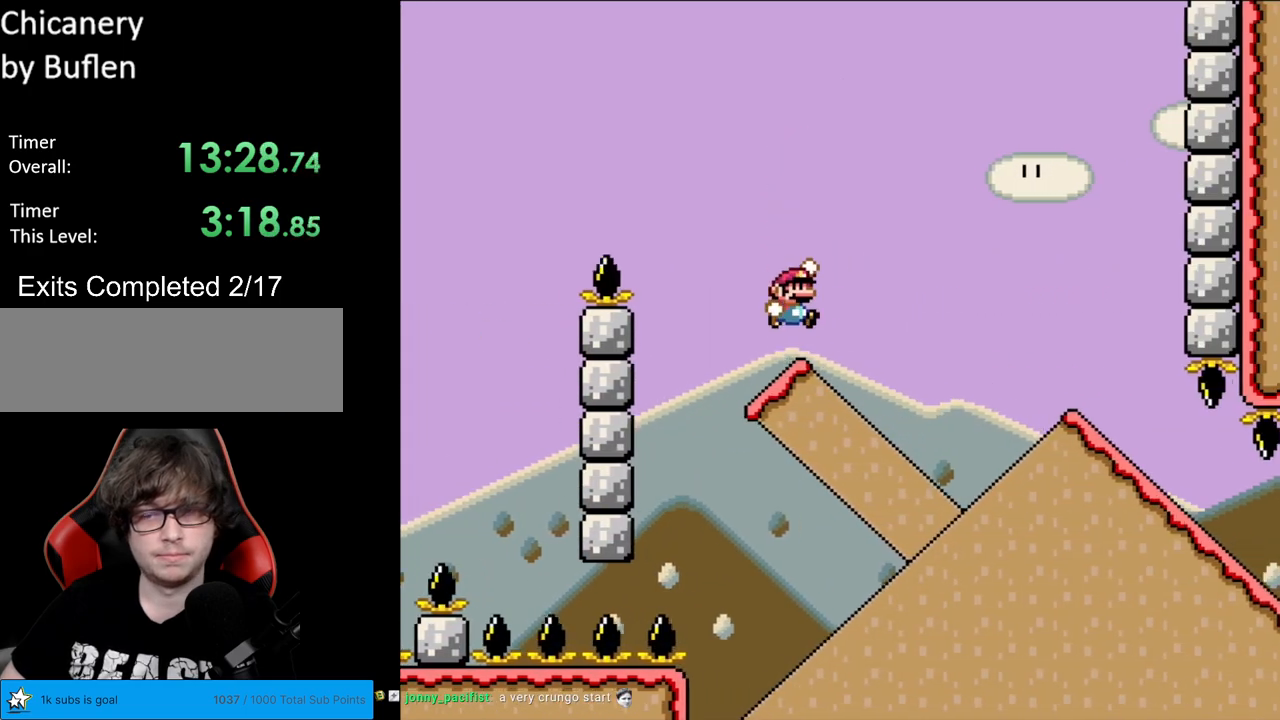
{"buttons": ["Y", "DPAD_RIGHT"], "events": [[133, "B", "up"], [233, "B", "down"], [317, "B", "up"]]}
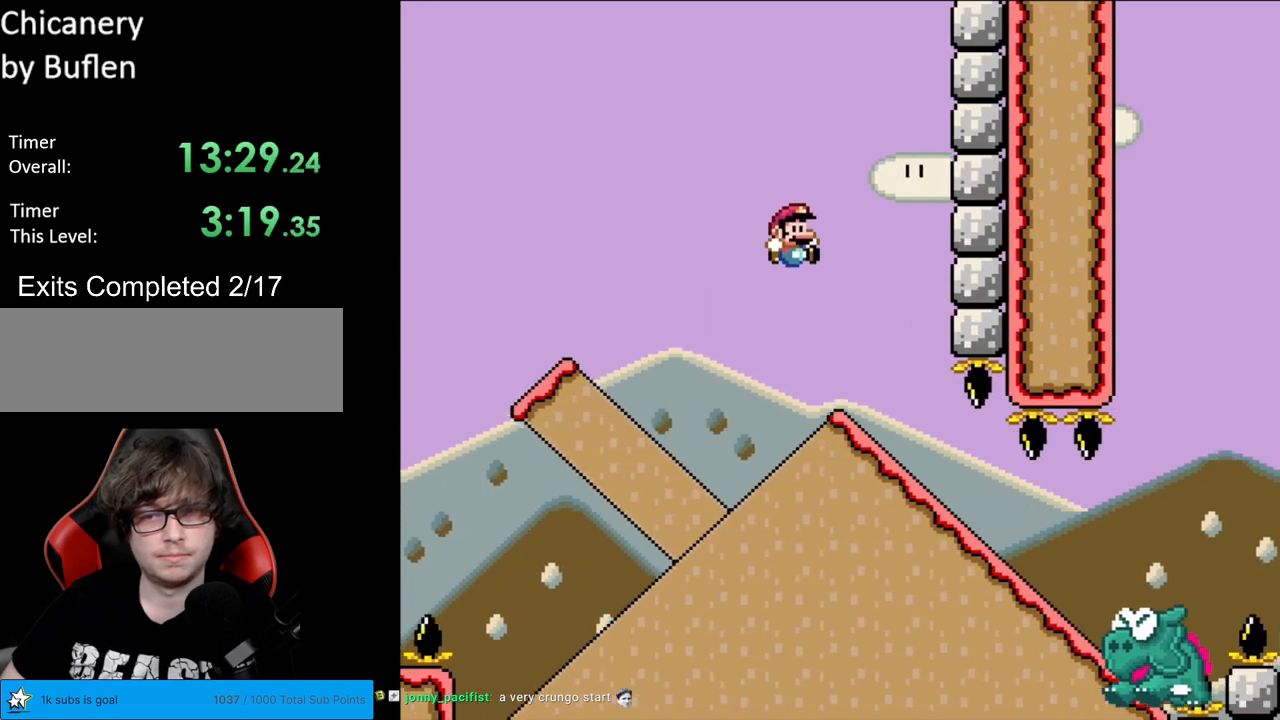
{"buttons": ["Y", "DPAD_DOWN"], "events": [[150, "DPAD_RIGHT", "up"], [167, "DPAD_DOWN", "down"]]}
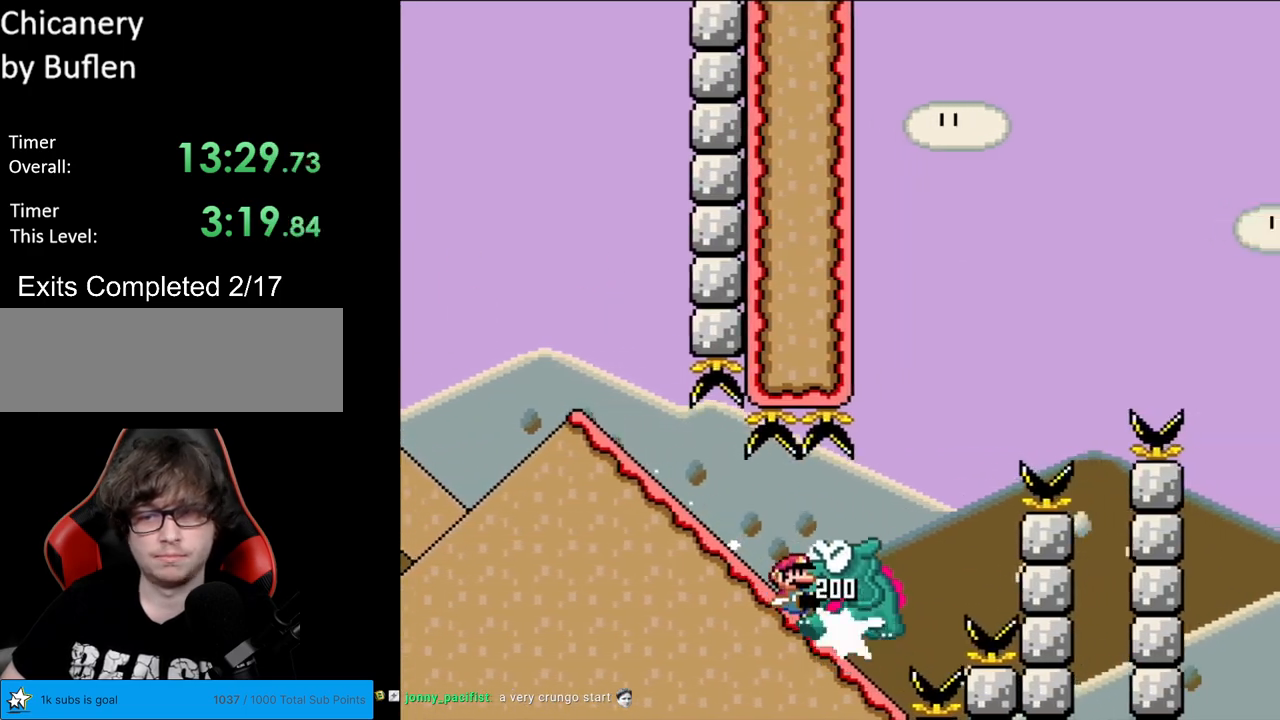
{"buttons": ["B", "Y"], "events": [[100, "B", "down"], [133, "DPAD_DOWN", "up"]]}
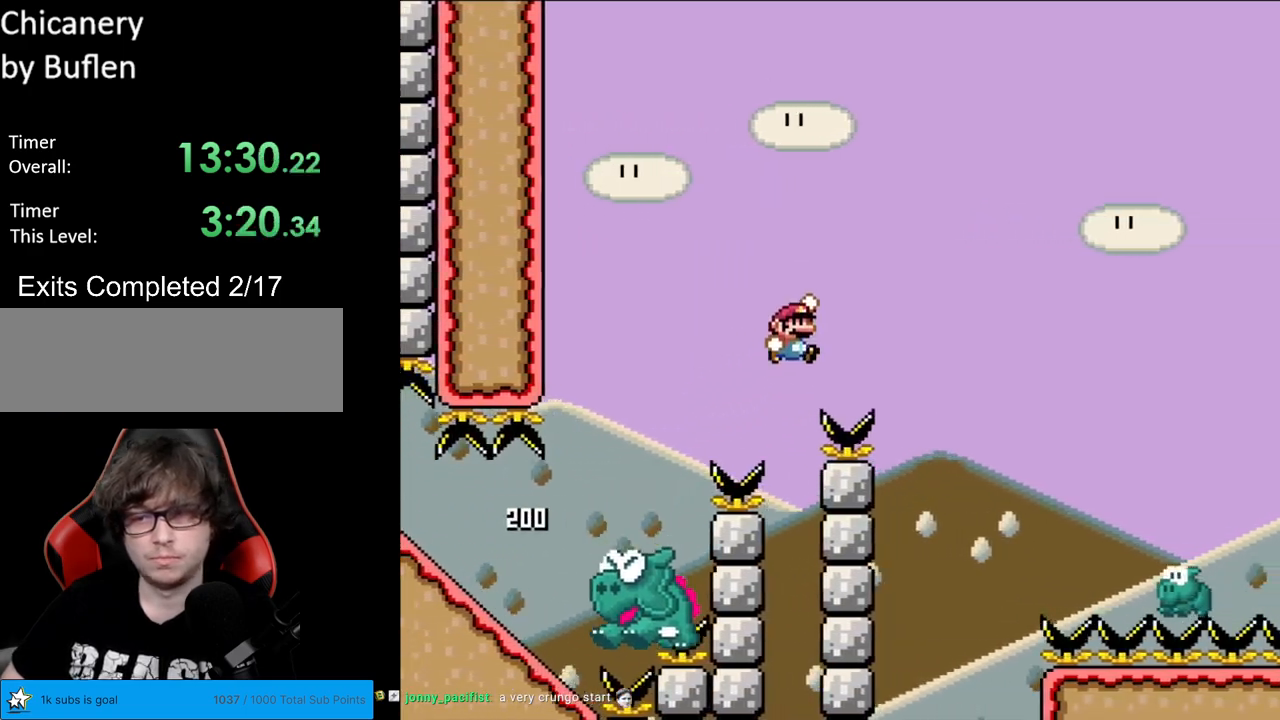
{"buttons": ["B", "Y"], "events": [[283, "B", "up"], [417, "B", "down"]]}
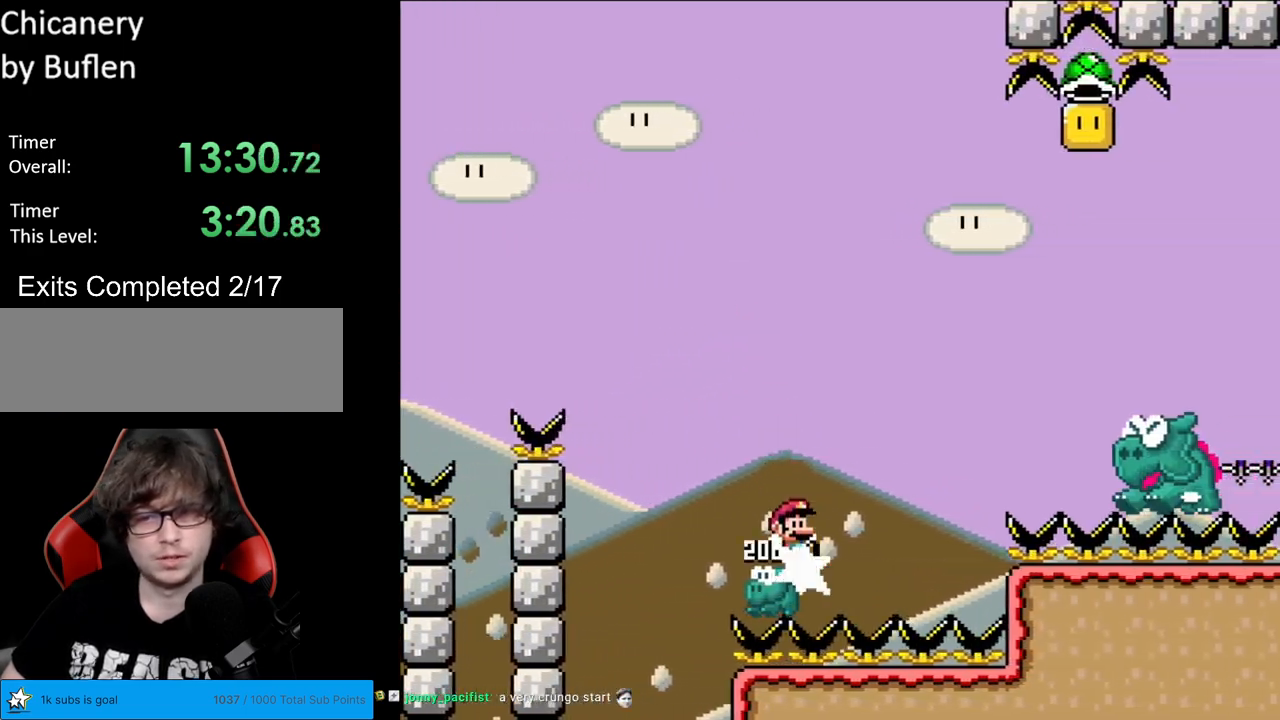
{"buttons": ["Y", "DPAD_LEFT"], "events": [[283, "B", "up"], [483, "DPAD_LEFT", "down"]]}
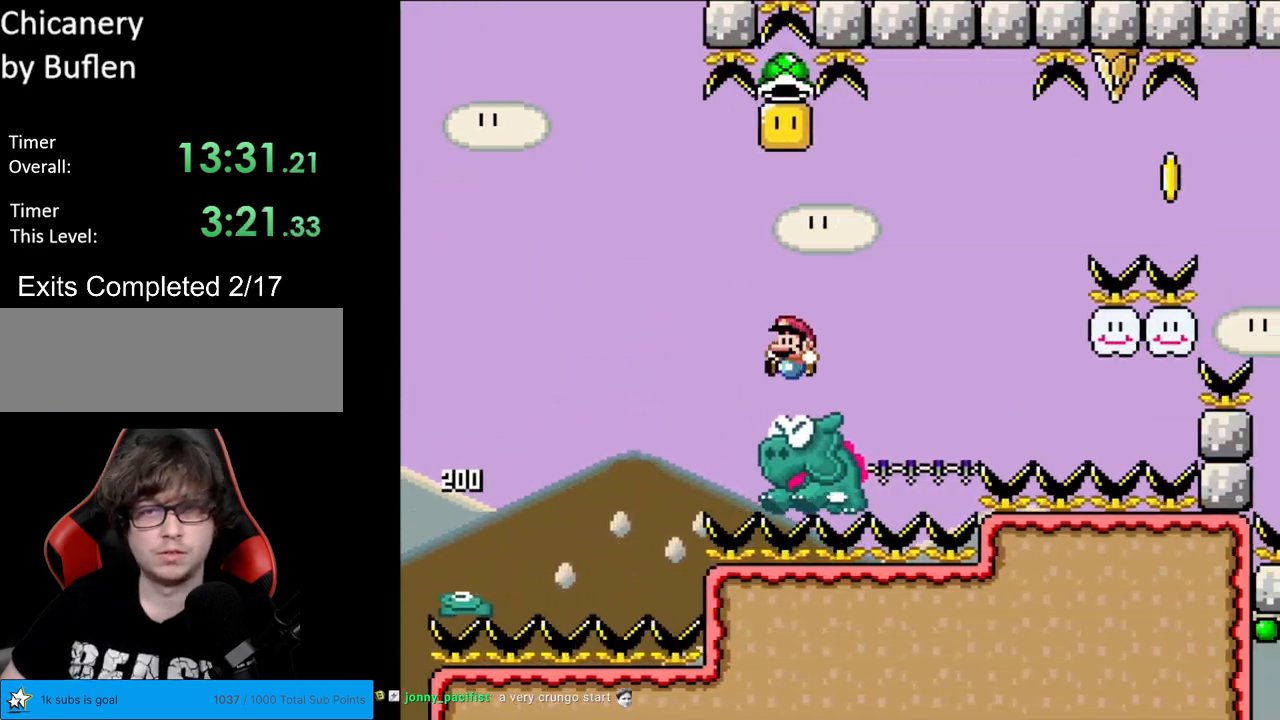
{"buttons": ["B", "Y"], "events": [[33, "B", "down"], [233, "DPAD_LEFT", "up"]]}
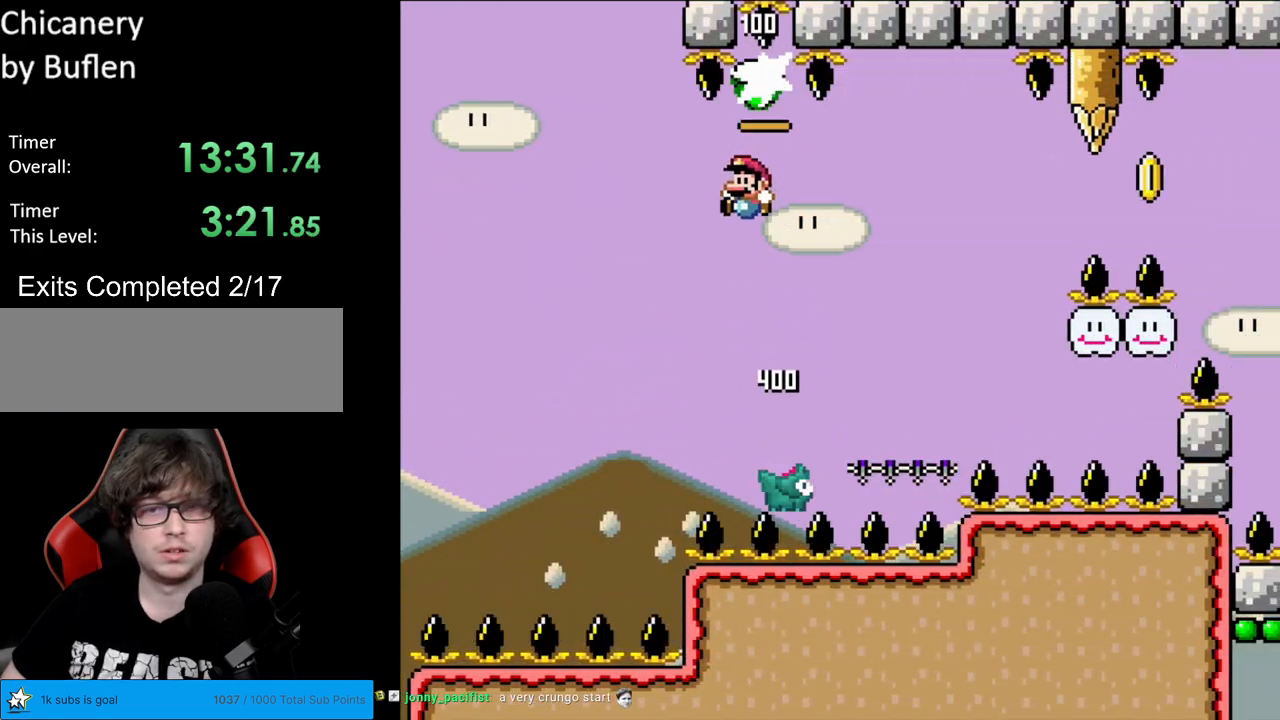
{"buttons": ["B", "Y"], "events": [[83, "DPAD_RIGHT", "down"], [200, "DPAD_RIGHT", "up"]]}